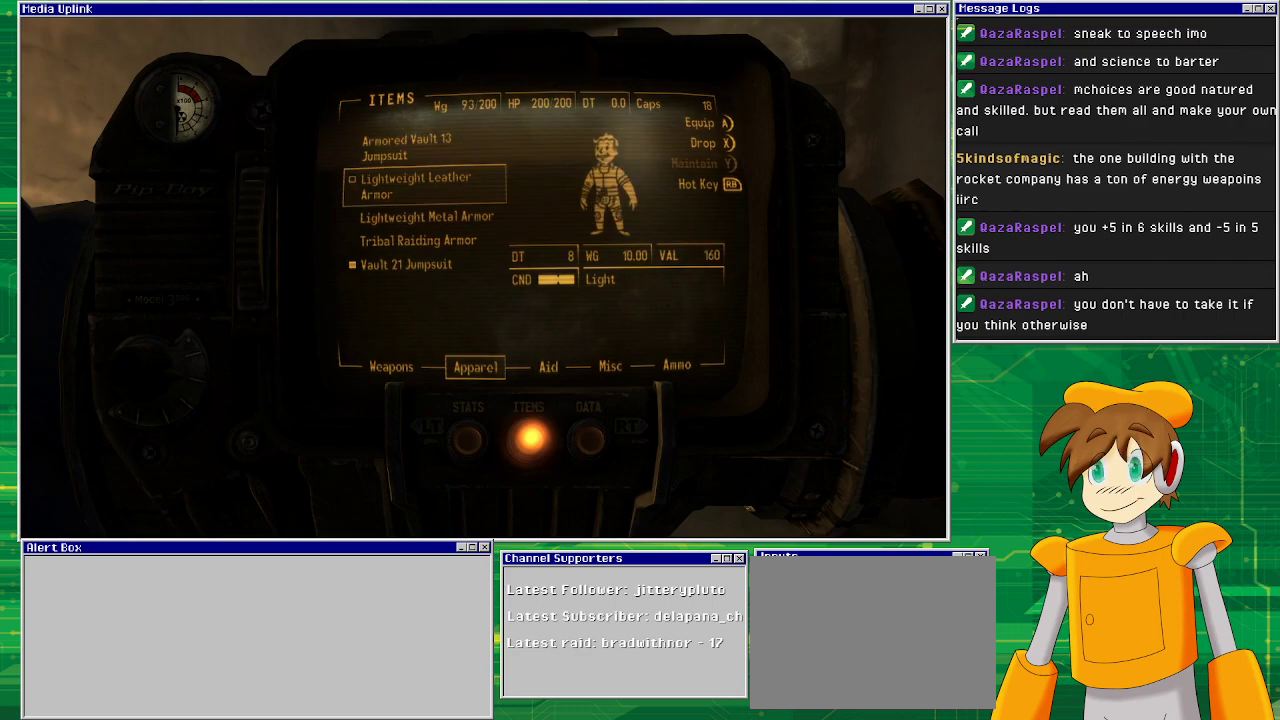
Gameplay with a controller (PlayStation layout); each line is a JSON object with the inputs held at the frame after it. "events" lists button and stick changes between this image and that frame as [ms after this image, input, new state], when the widget could be followed in between. Not read: L3 R1 R3.
{"buttons": [], "left_stick": "center", "right_stick": "center", "events": []}
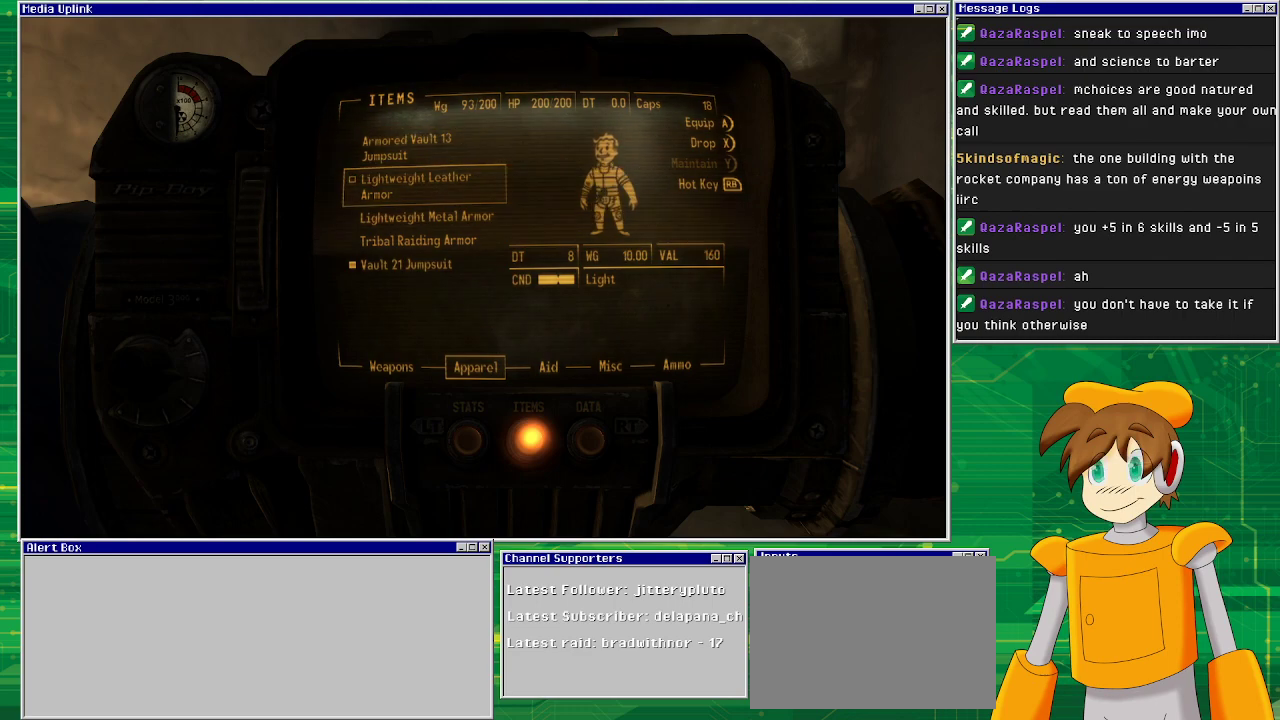
{"buttons": [], "left_stick": "center", "right_stick": "center", "events": []}
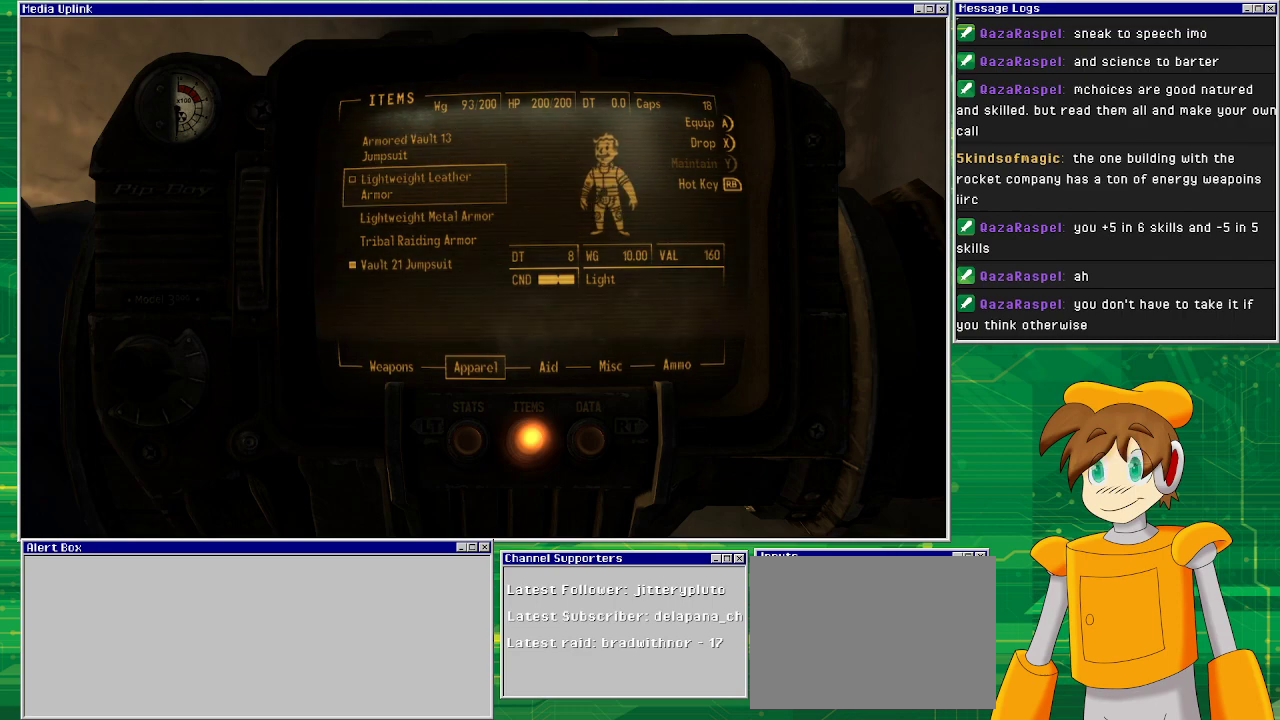
{"buttons": [], "left_stick": "center", "right_stick": "center", "events": [[250, "CROSS", "down"], [383, "CROSS", "up"]]}
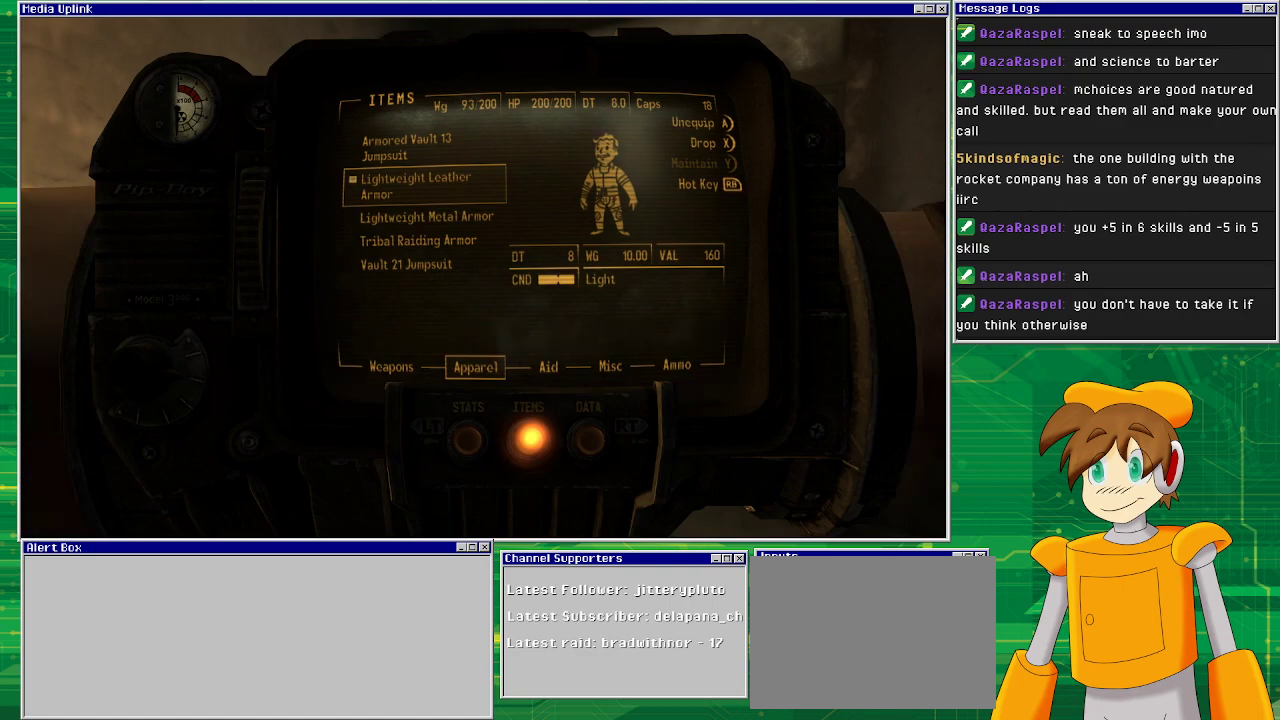
{"buttons": [], "left_stick": "center", "right_stick": "center", "events": []}
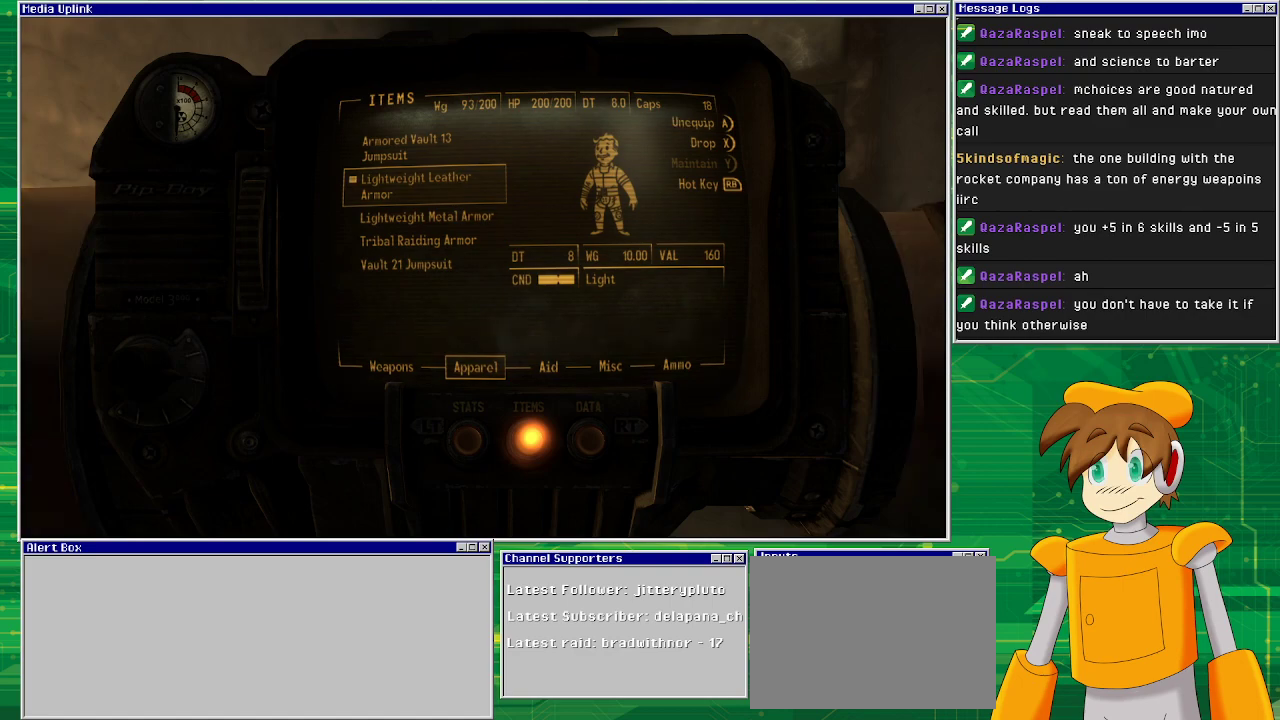
{"buttons": [], "left_stick": "center", "right_stick": "center", "events": [[200, "CIRCLE", "down"], [300, "CIRCLE", "up"]]}
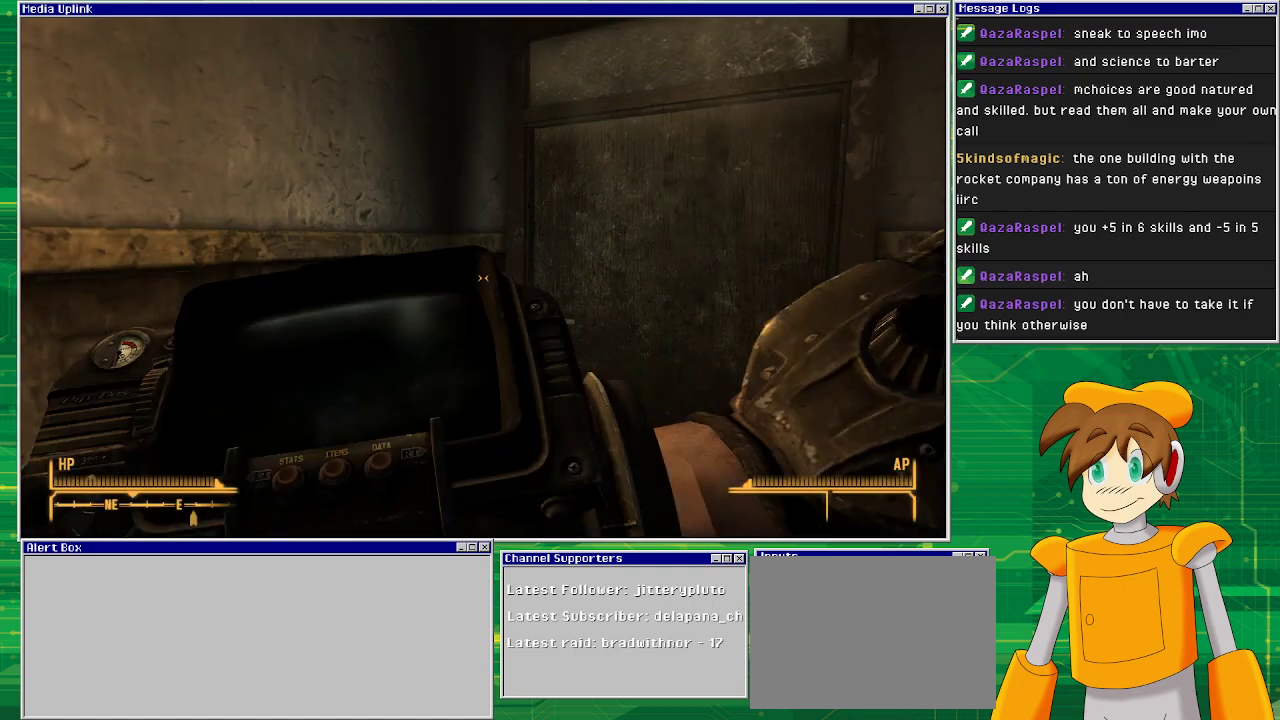
{"buttons": [], "left_stick": "center", "right_stick": "center", "events": []}
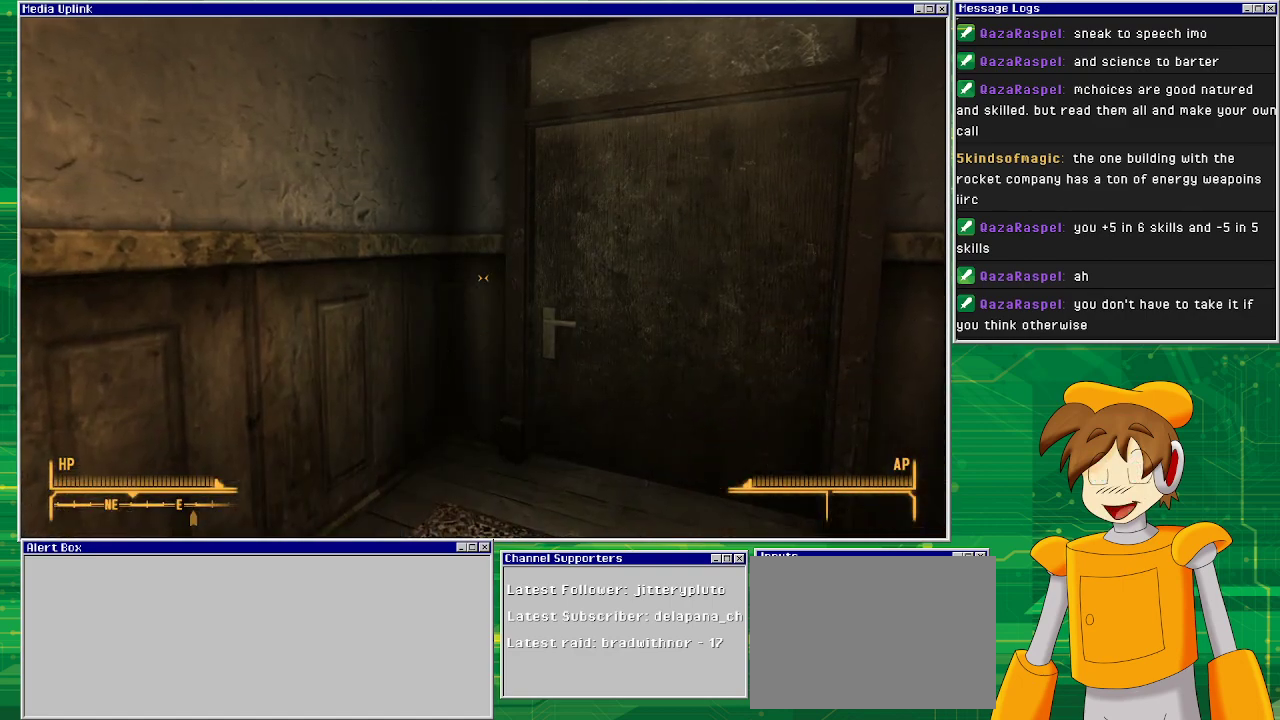
{"buttons": [], "left_stick": "center", "right_stick": "center", "events": []}
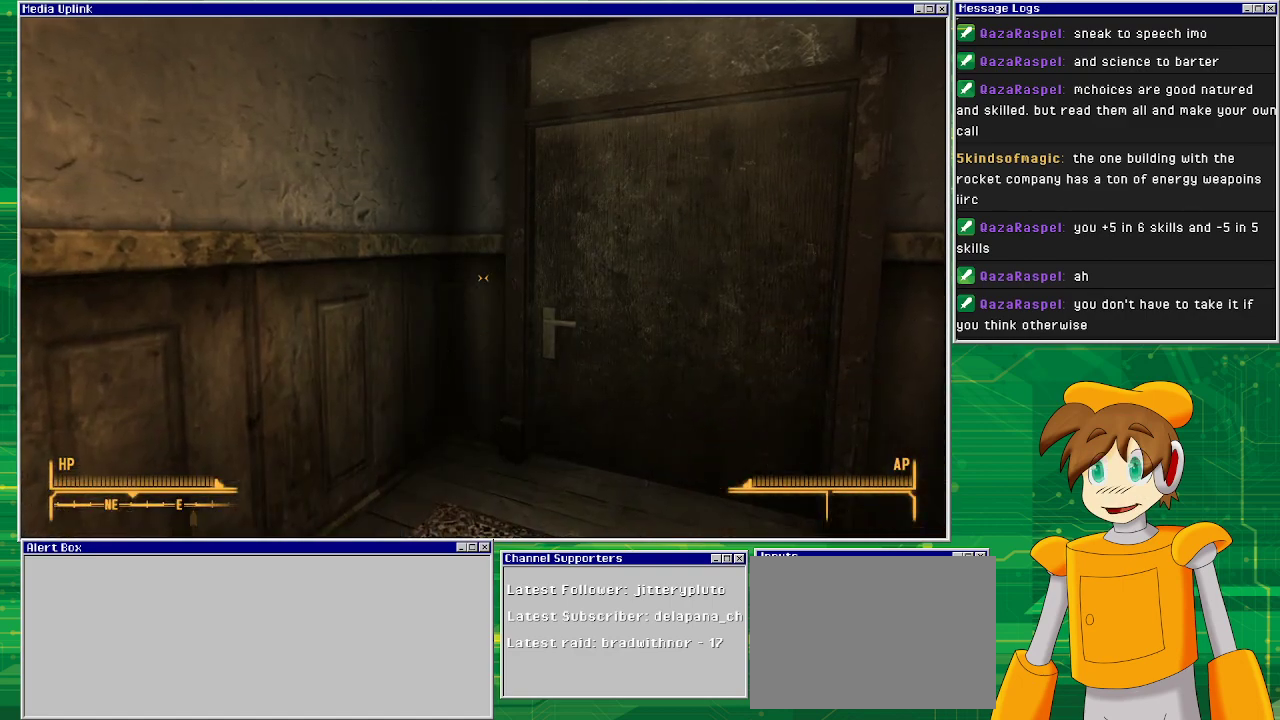
{"buttons": [], "left_stick": "up", "right_stick": "center", "events": [[250, "left_stick", "up"]]}
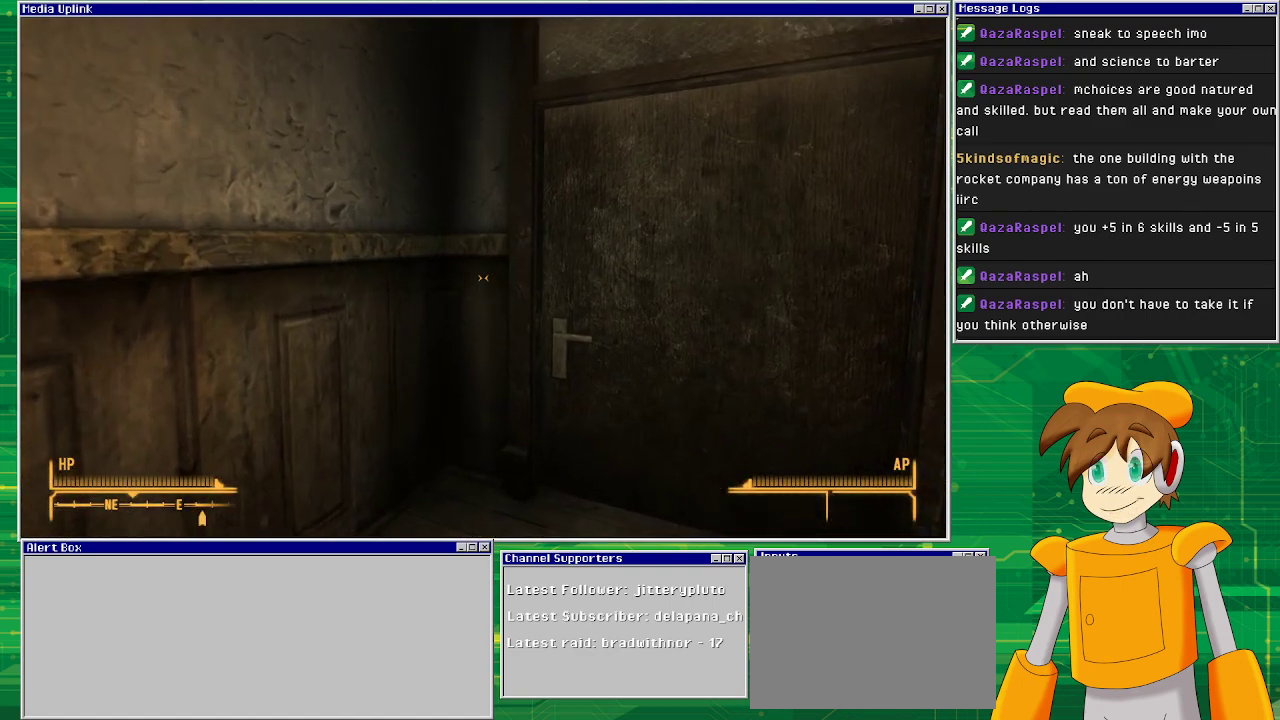
{"buttons": [], "left_stick": "center", "right_stick": "center", "events": [[100, "left_stick", "center"]]}
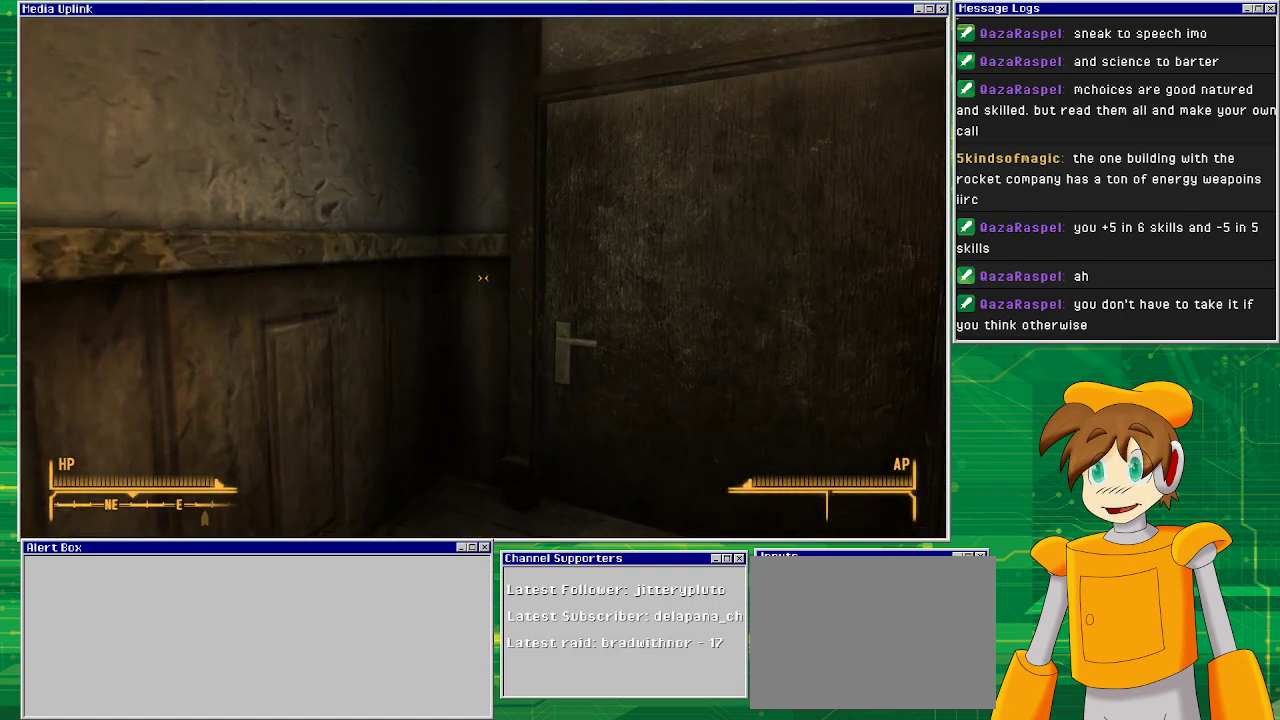
{"buttons": [], "left_stick": "center", "right_stick": "center", "events": []}
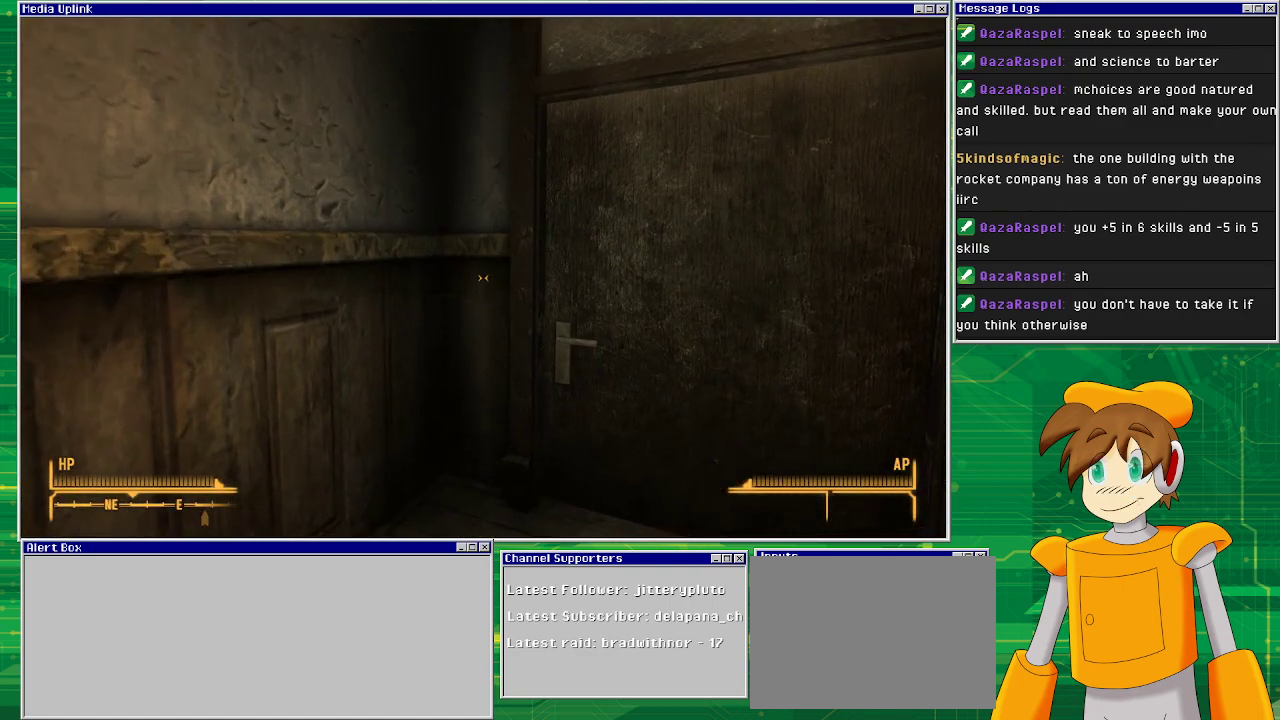
{"buttons": [], "left_stick": "center", "right_stick": "center", "events": []}
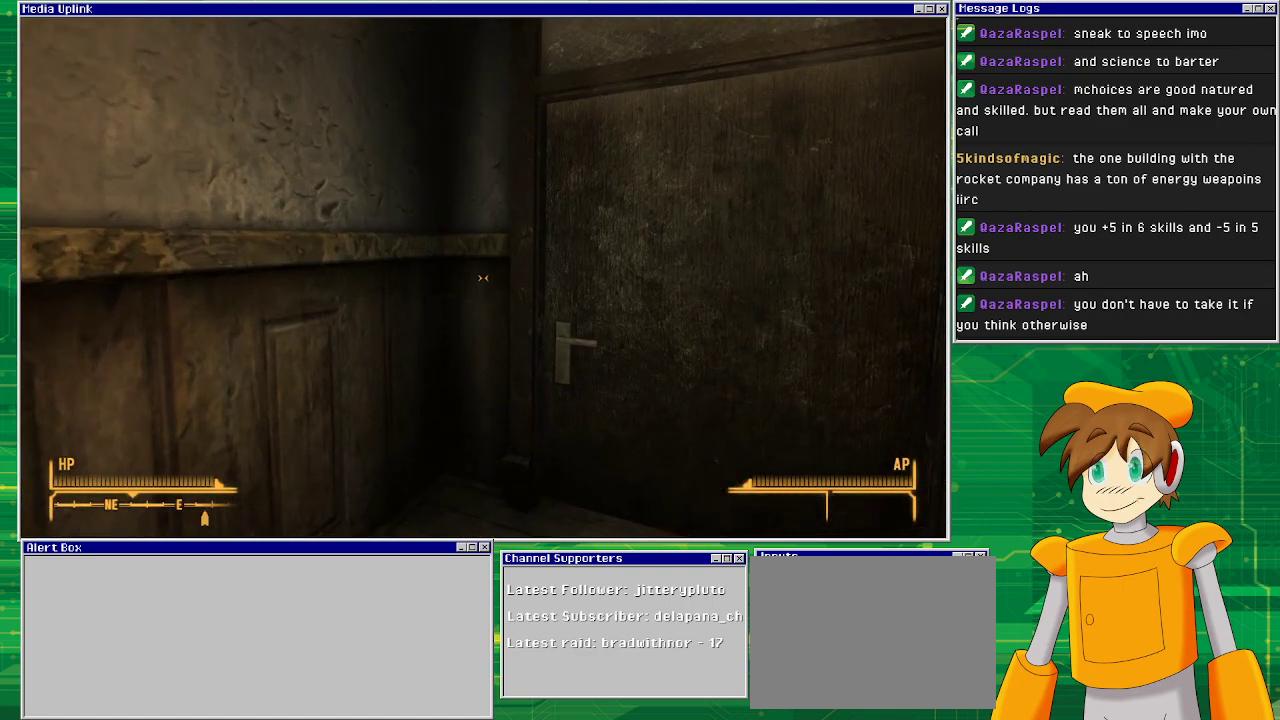
{"buttons": ["SQUARE"], "left_stick": "center", "right_stick": "center", "events": [[500, "SQUARE", "down"]]}
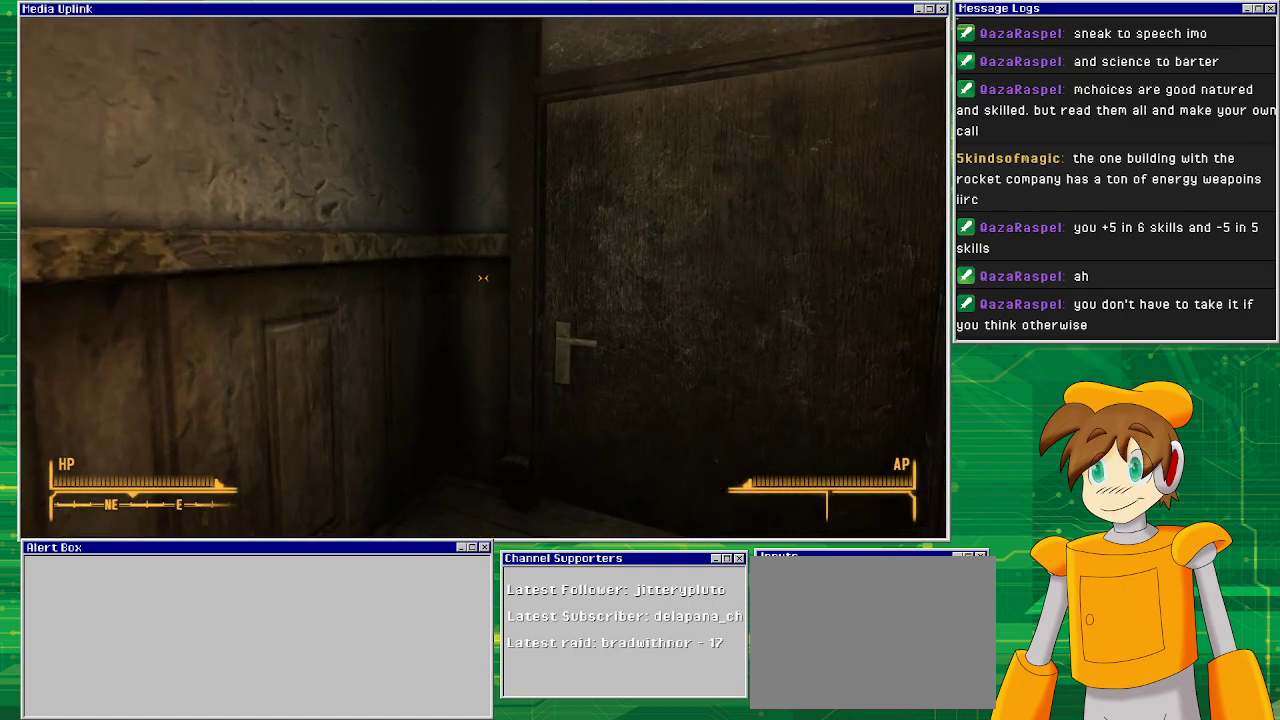
{"buttons": [], "left_stick": "center", "right_stick": "center", "events": [[117, "SQUARE", "up"]]}
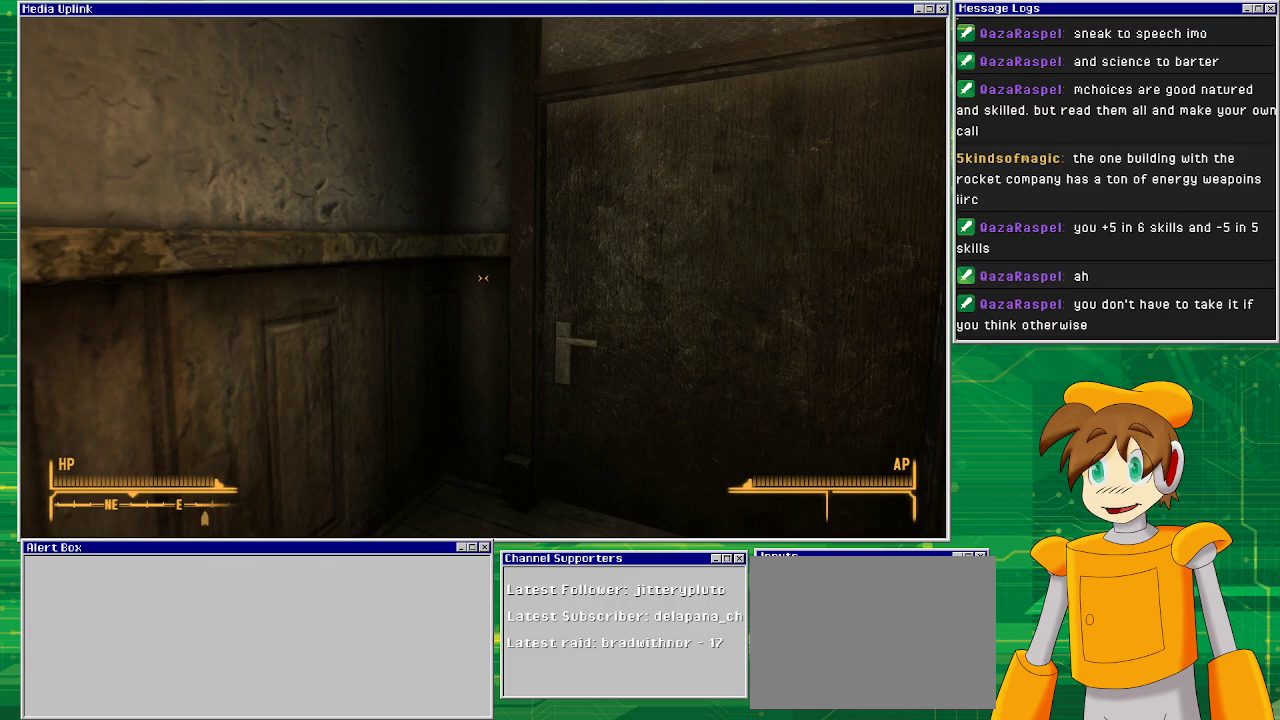
{"buttons": [], "left_stick": "center", "right_stick": "center", "events": []}
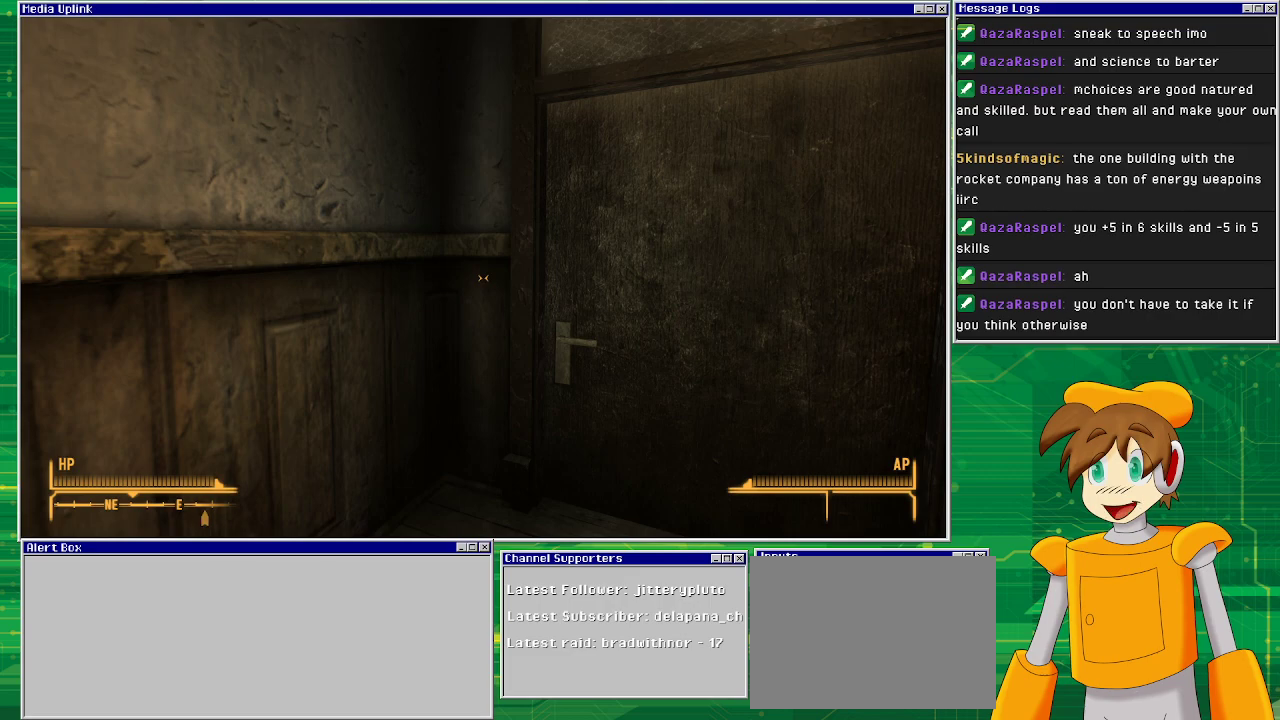
{"buttons": [], "left_stick": "center", "right_stick": "center", "events": []}
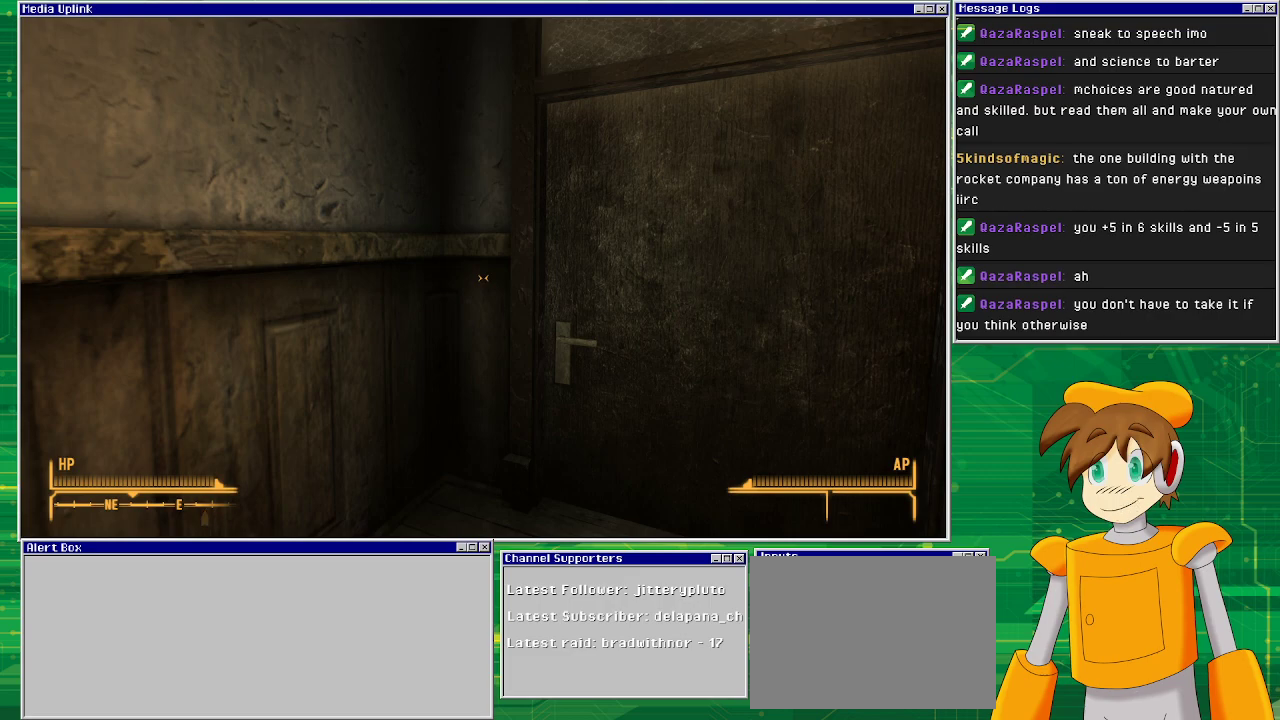
{"buttons": [], "left_stick": "center", "right_stick": "center", "events": []}
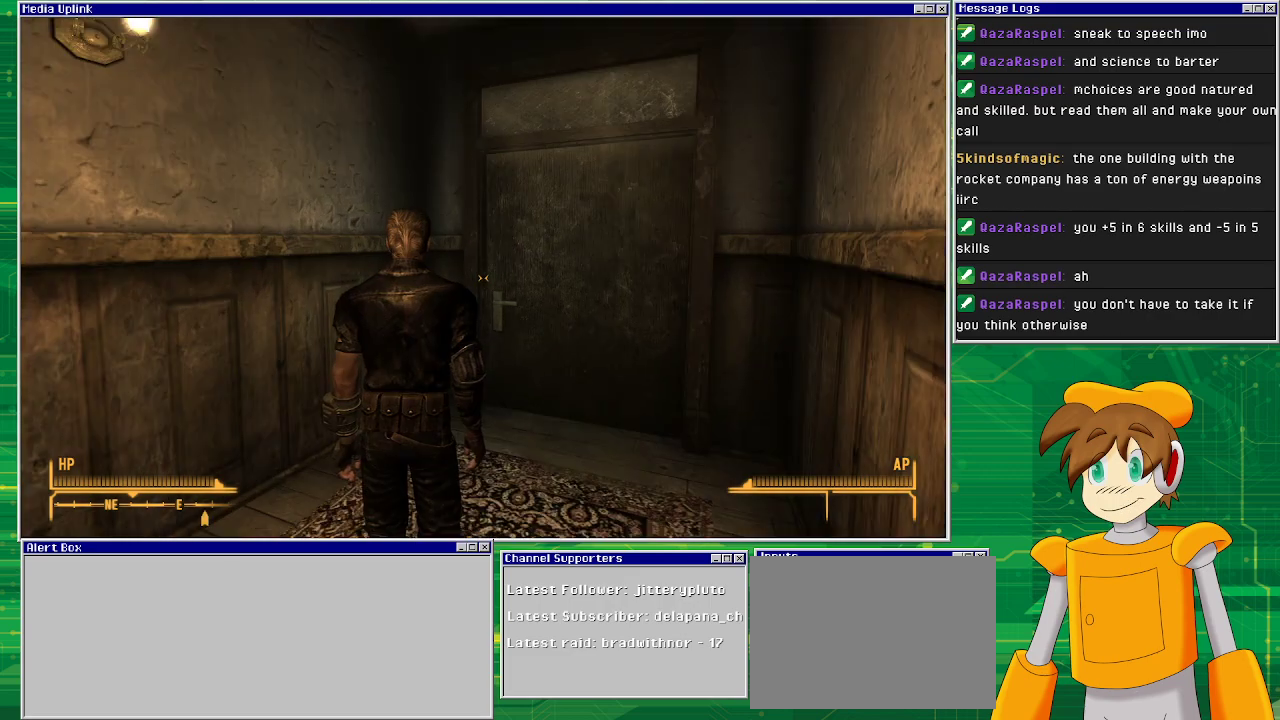
{"buttons": [], "left_stick": "center", "right_stick": "center", "events": []}
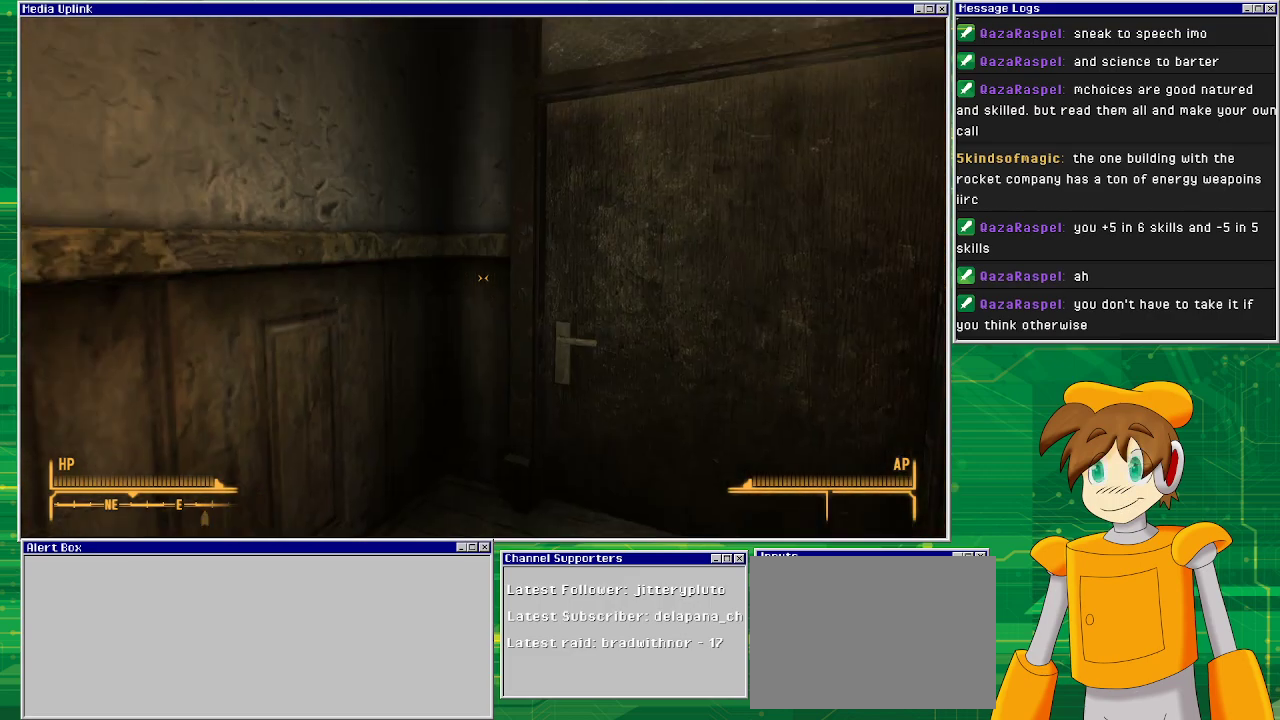
{"buttons": [], "left_stick": "center", "right_stick": "center", "events": []}
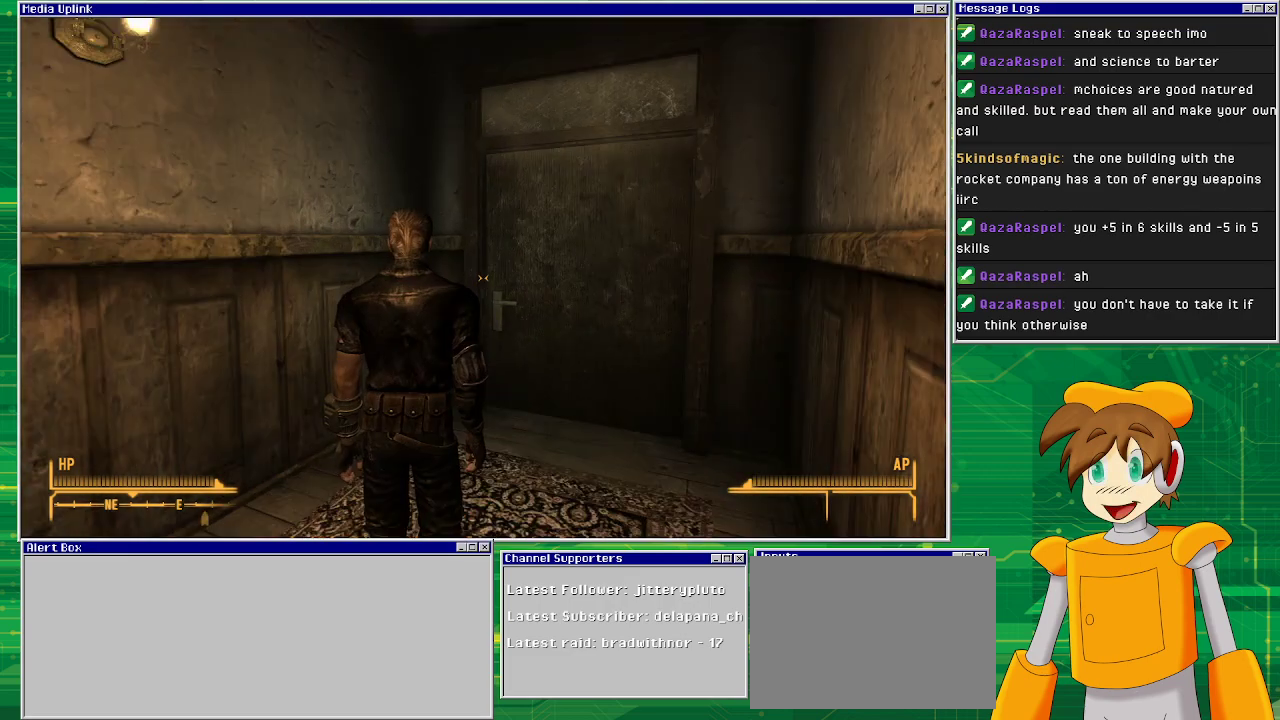
{"buttons": [], "left_stick": "center", "right_stick": "left", "events": [[50, "right_stick", "left"]]}
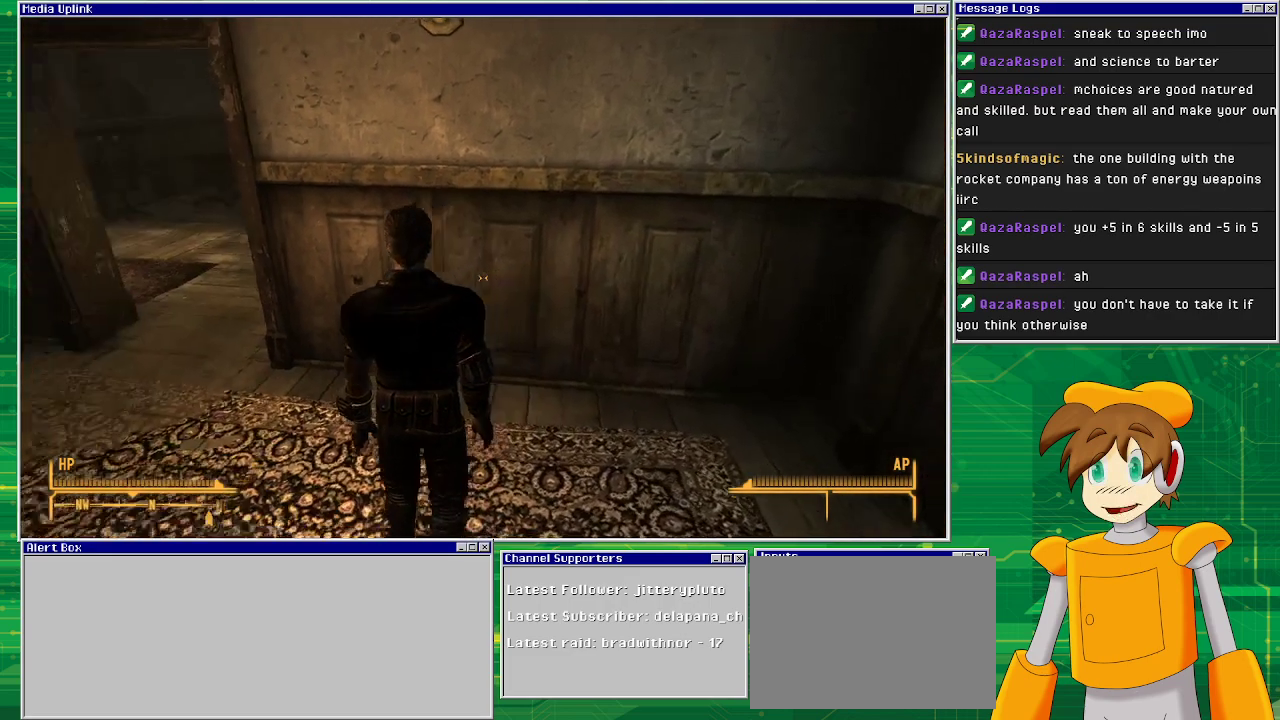
{"buttons": [], "left_stick": "center", "right_stick": "center", "events": [[100, "right_stick", "center"]]}
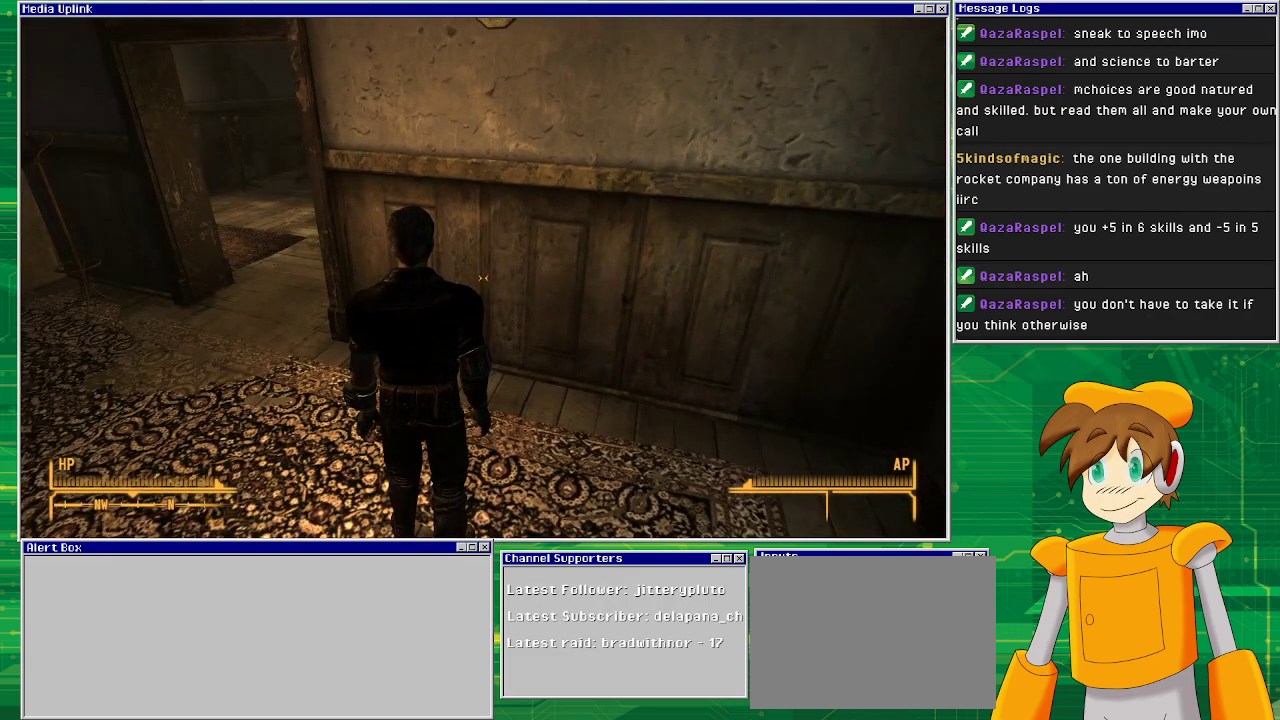
{"buttons": [], "left_stick": "center", "right_stick": "center", "events": [[150, "right_stick", "up-left"], [283, "right_stick", "left"], [450, "right_stick", "center"]]}
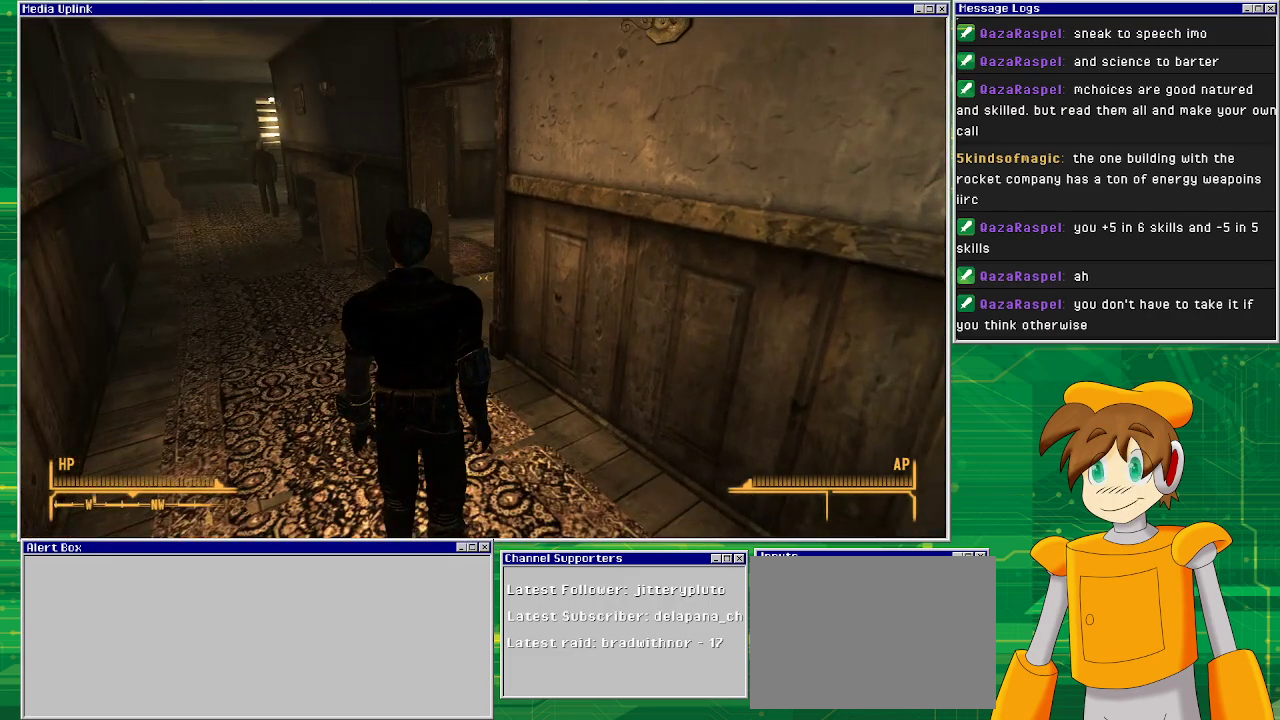
{"buttons": ["L2"], "left_stick": "center", "right_stick": "center", "events": [[467, "L2", "down"]]}
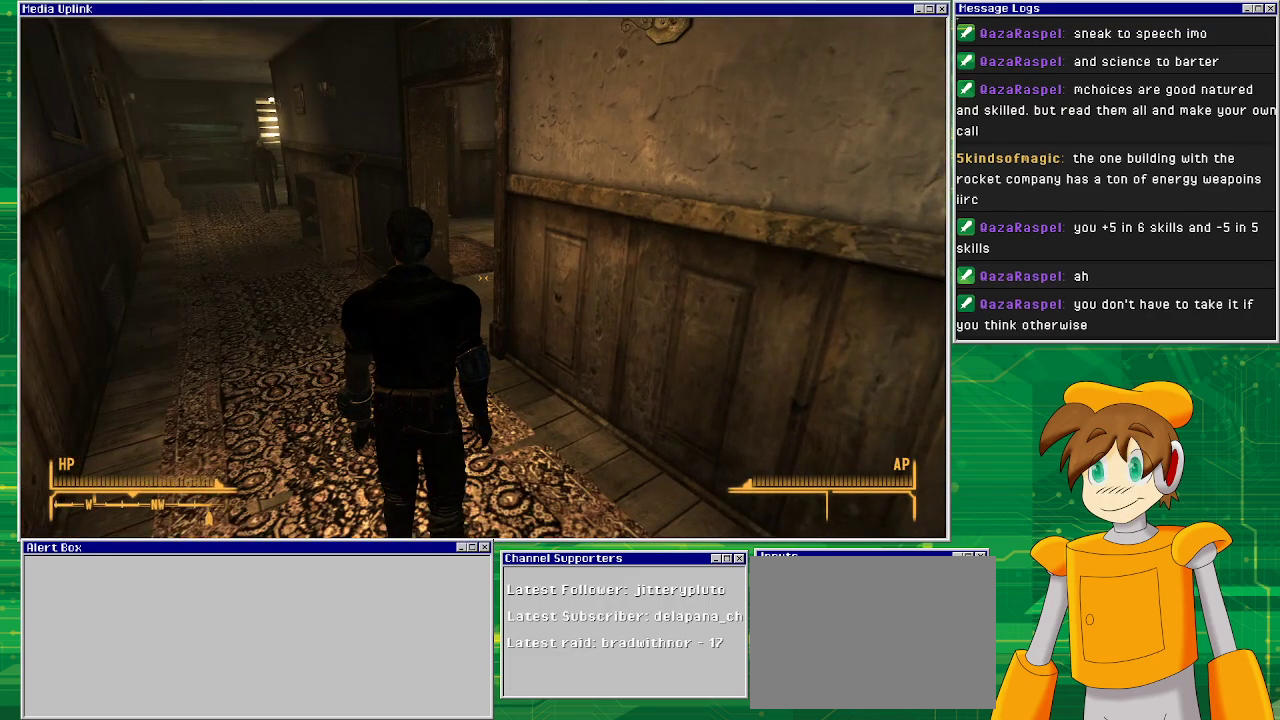
{"buttons": [], "left_stick": "center", "right_stick": "left", "events": [[300, "L2", "up"], [483, "right_stick", "left"]]}
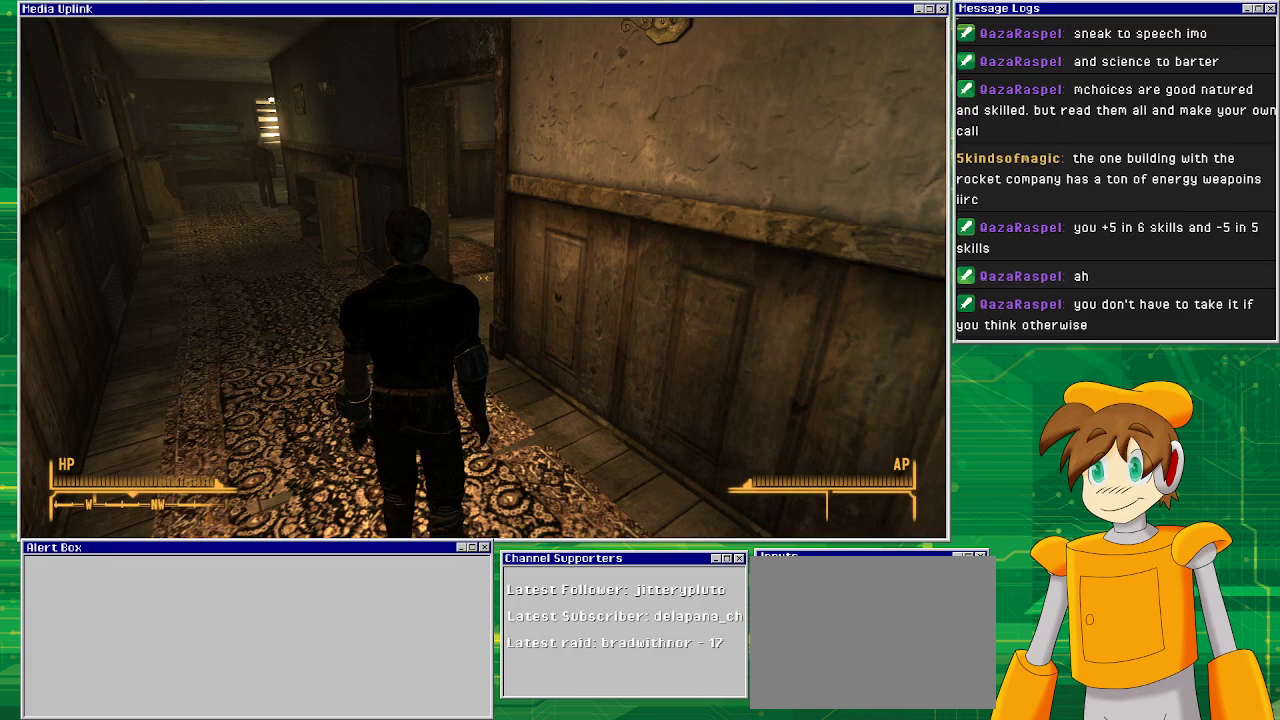
{"buttons": [], "left_stick": "center", "right_stick": "center", "events": [[450, "right_stick", "center"]]}
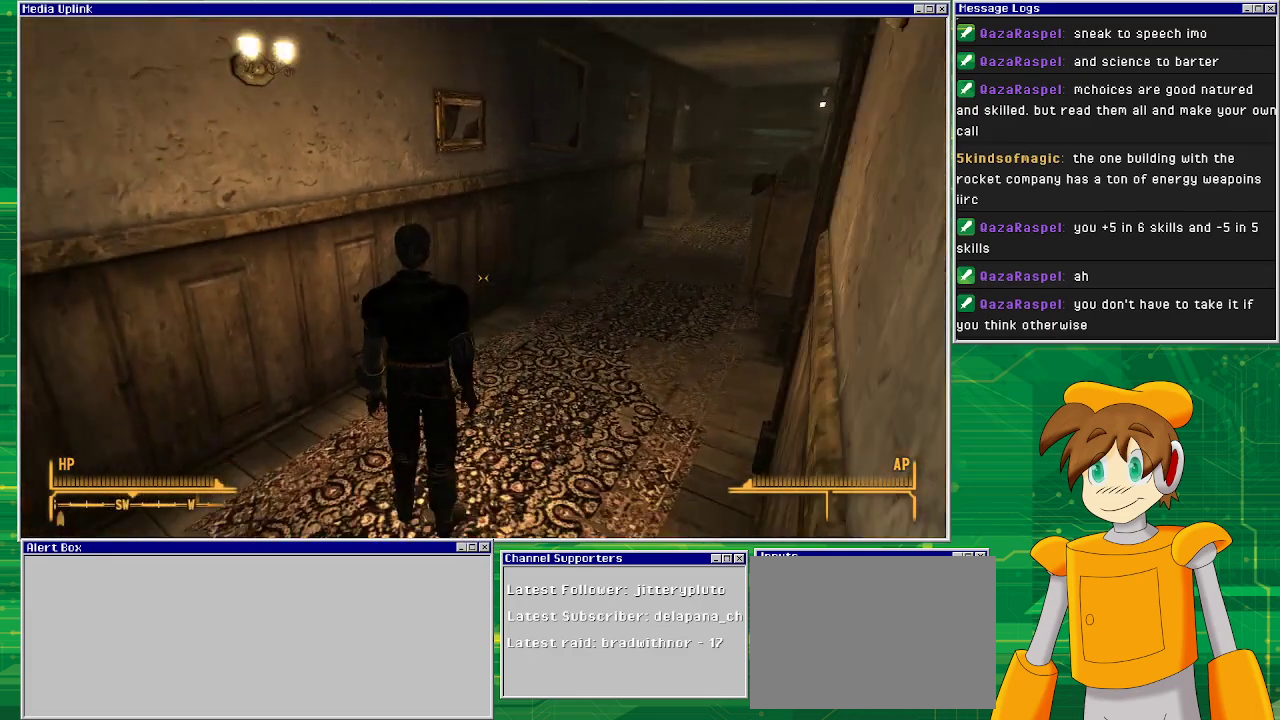
{"buttons": [], "left_stick": "center", "right_stick": "left", "events": [[117, "right_stick", "left"]]}
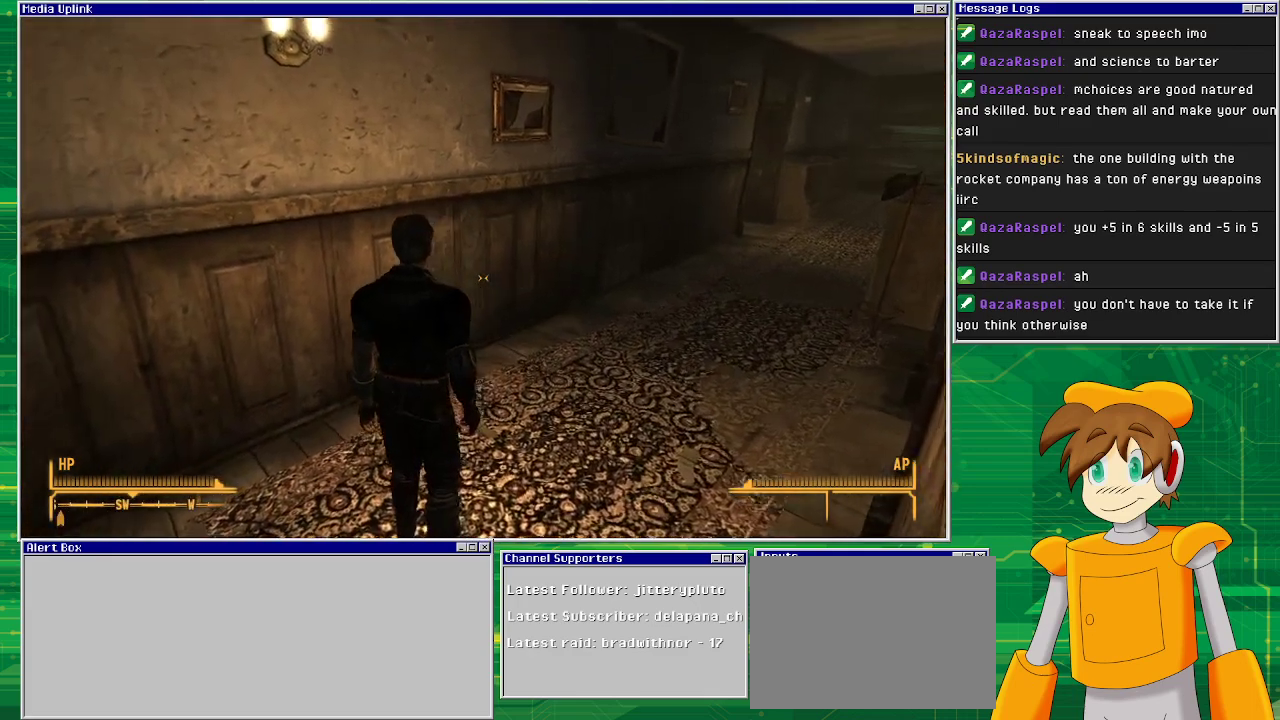
{"buttons": [], "left_stick": "center", "right_stick": "left", "events": []}
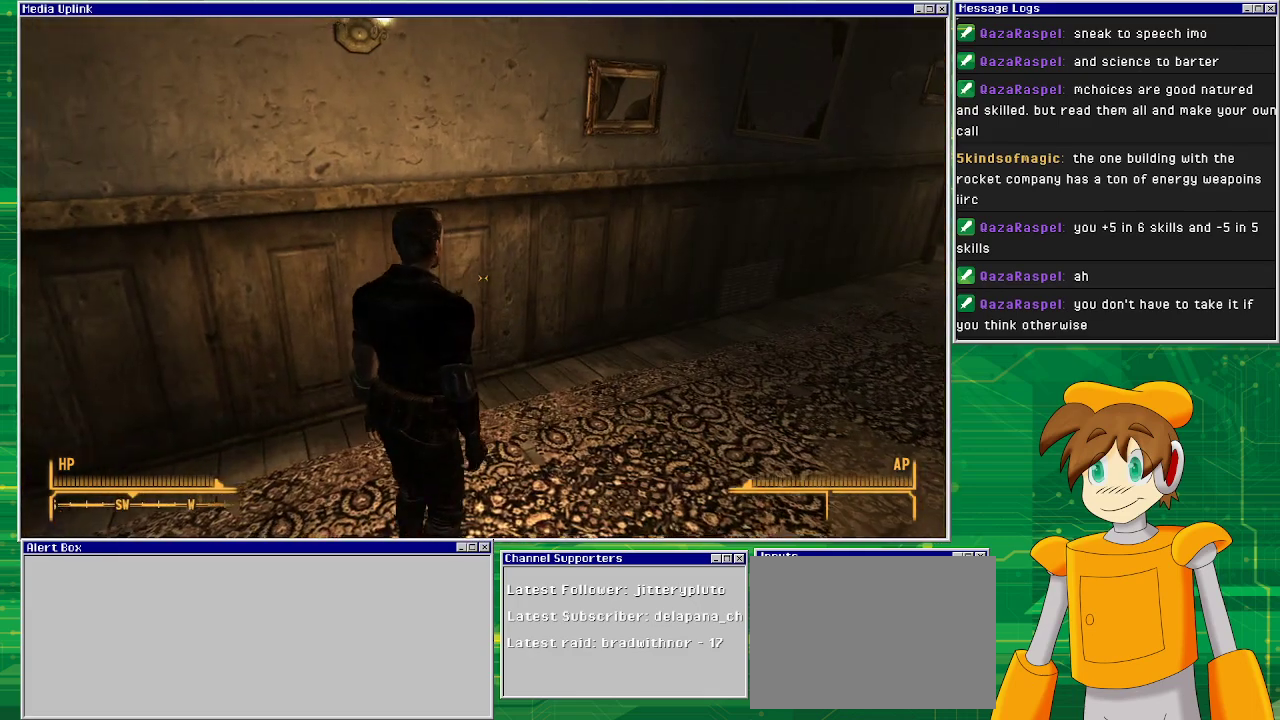
{"buttons": [], "left_stick": "center", "right_stick": "left", "events": []}